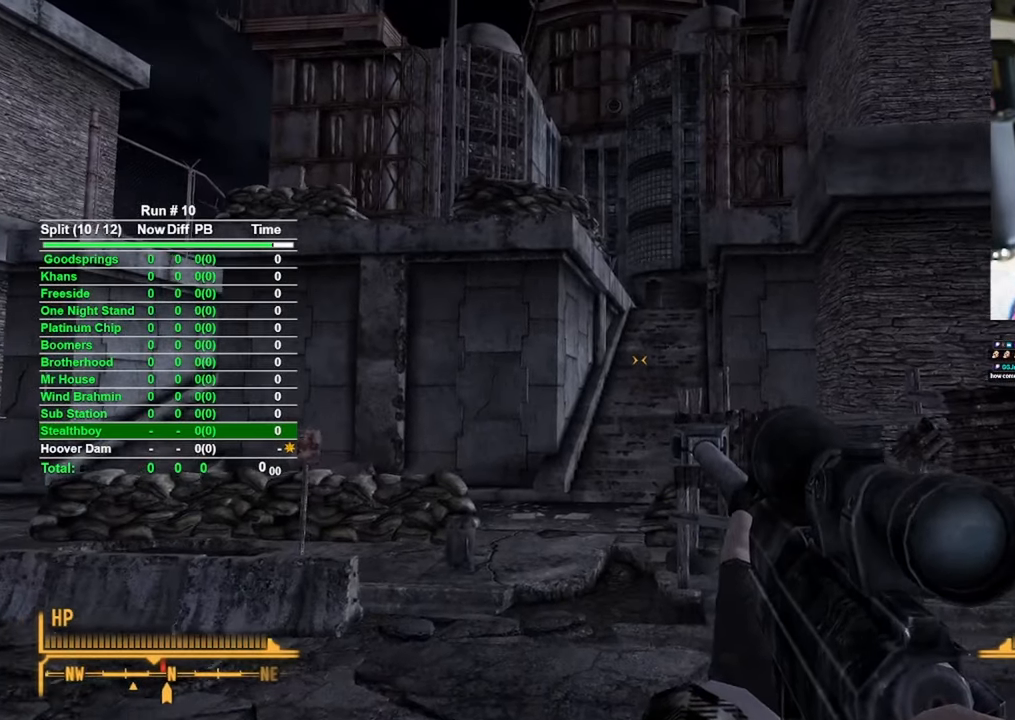
Gameplay with keyboard and mouse; each line is a JSON object with the keys and mouse buttons held at the frame after it. "events" lists presses ("down") and releases ("up") of "1", "2", "3", "4", "5", "a", "alt", "b", "c", "ctrl", "d", "e", "f", "g", "q", "r", "s", "shift", "space", "t", "tab", "tilde", "v", "w", "x", "z", "mouse_left", "mouse_wheel", "mouse_right", "mouse_mb4" and "mouse_mb5" between this image and that frame as [ms after this image, input, new state], when the widget could be followed in between. "mouse_left", "mouse_wheel", "mouse_right", "mouse_mb4", "mouse_mb5" = the "left", "wheel", "right", "mb4", "mb5" buttons of the "mouse" list. No other keys are recorded. "wheel" means that the mouse wheel is clicked or scrolled. Mouse movement is not recorded.
{"keys": [], "mouse": [], "events": [[416, "a", "up"]]}
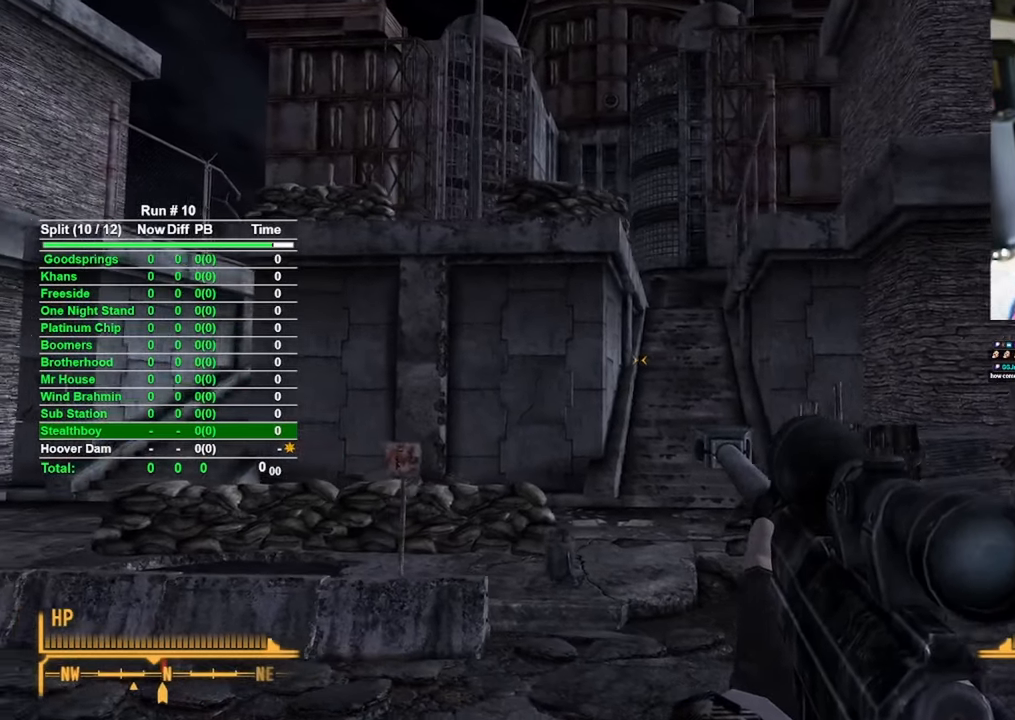
{"keys": [], "mouse": [], "events": [[200, "d", "down"], [383, "d", "up"]]}
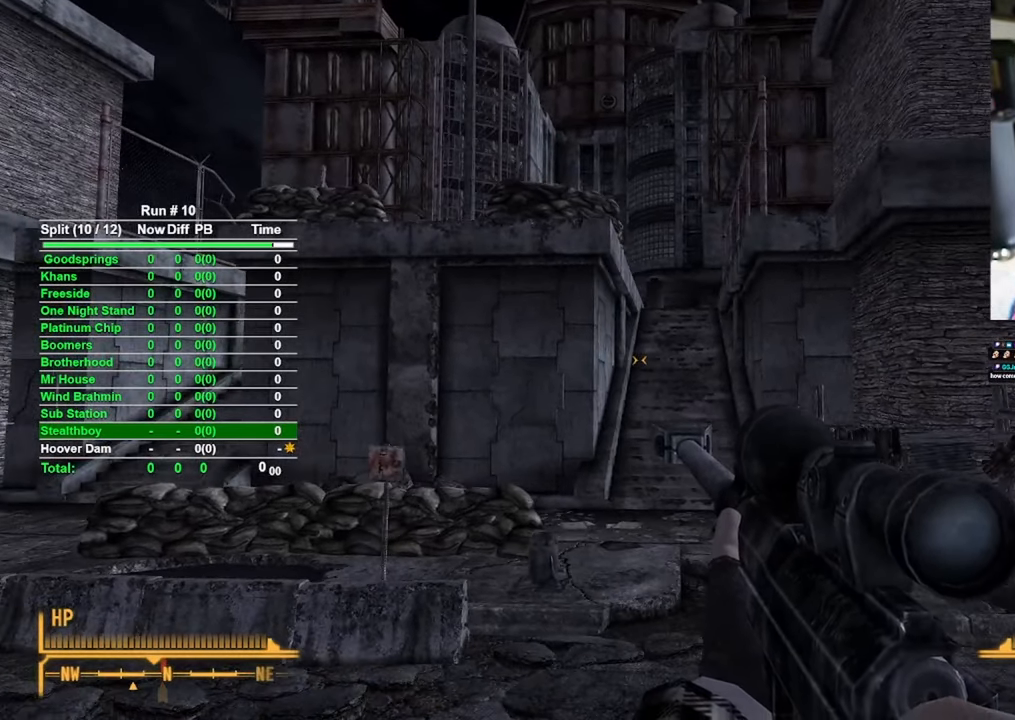
{"keys": ["d"], "mouse": [], "events": [[266, "d", "down"]]}
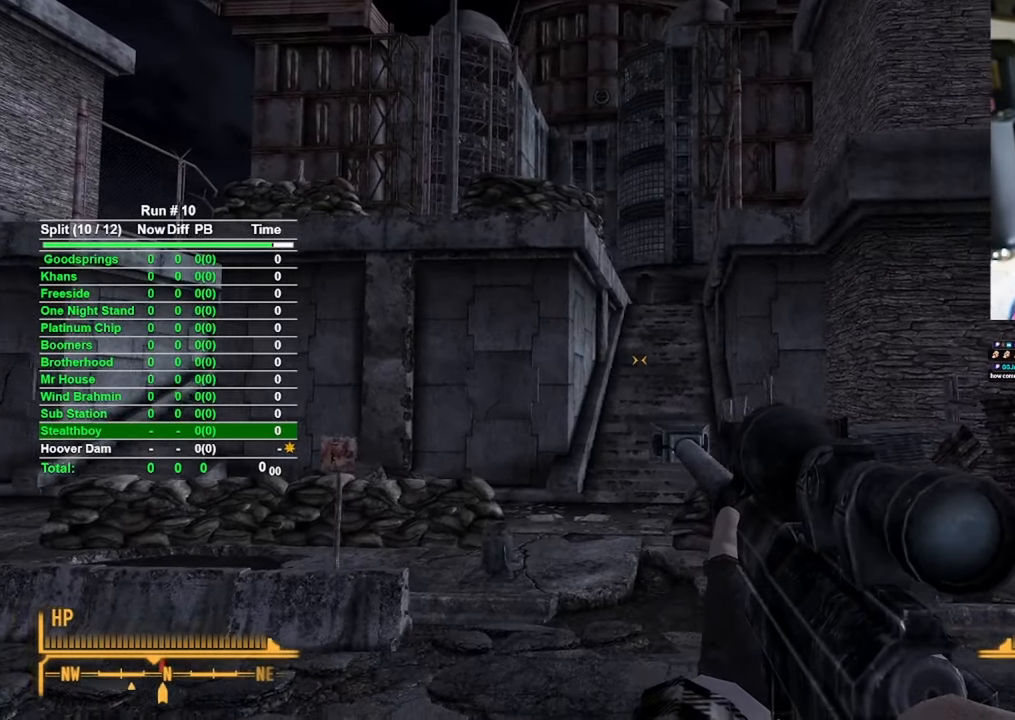
{"keys": [], "mouse": [], "events": [[50, "d", "up"]]}
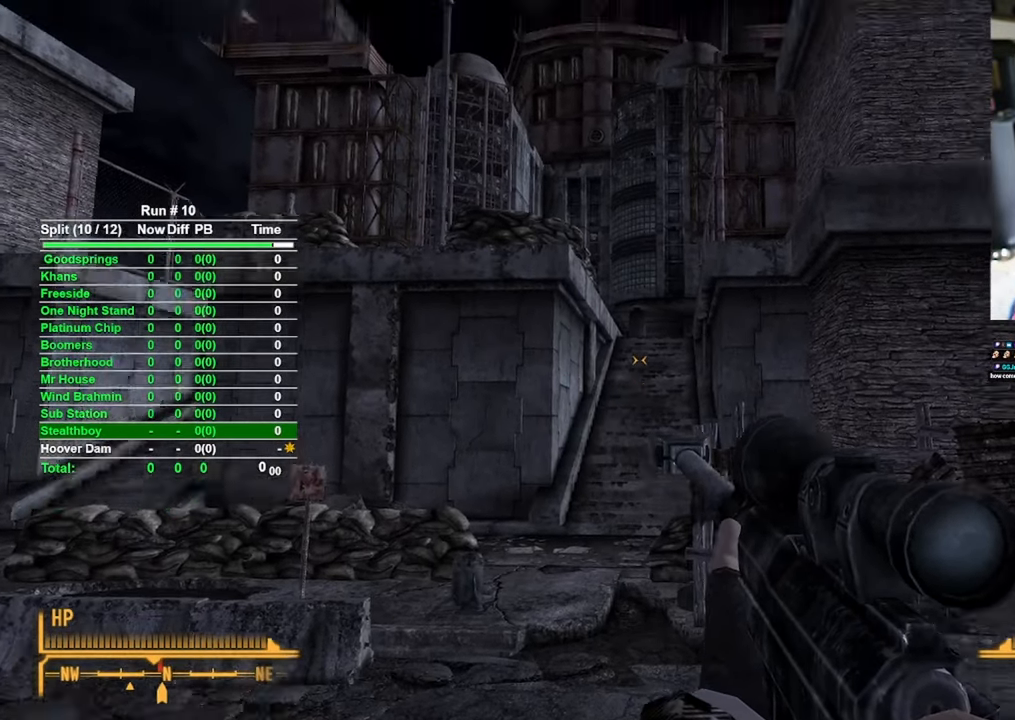
{"keys": [], "mouse": ["right"], "events": [[50, "mouse_right", "down"]]}
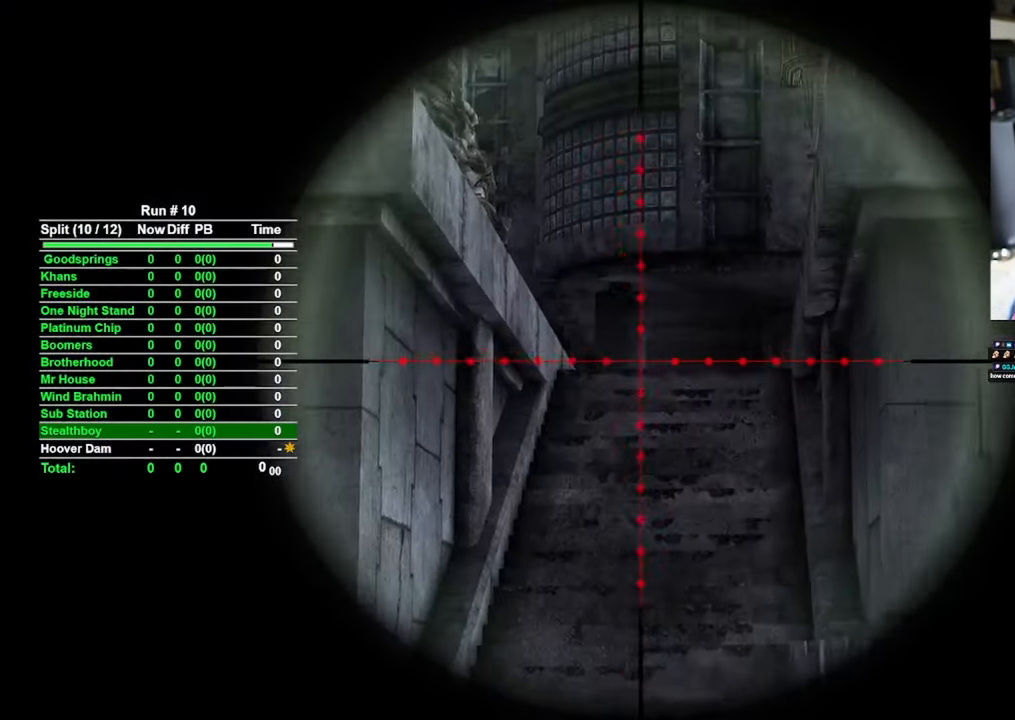
{"keys": [], "mouse": ["right"], "events": []}
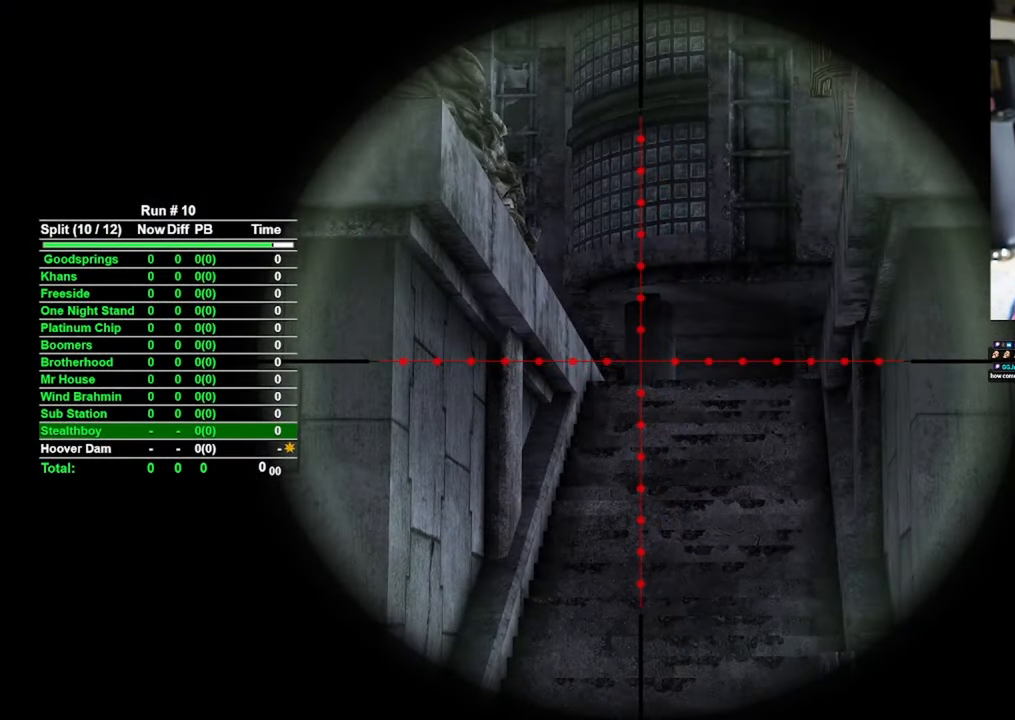
{"keys": [], "mouse": [], "events": [[183, "mouse_right", "up"]]}
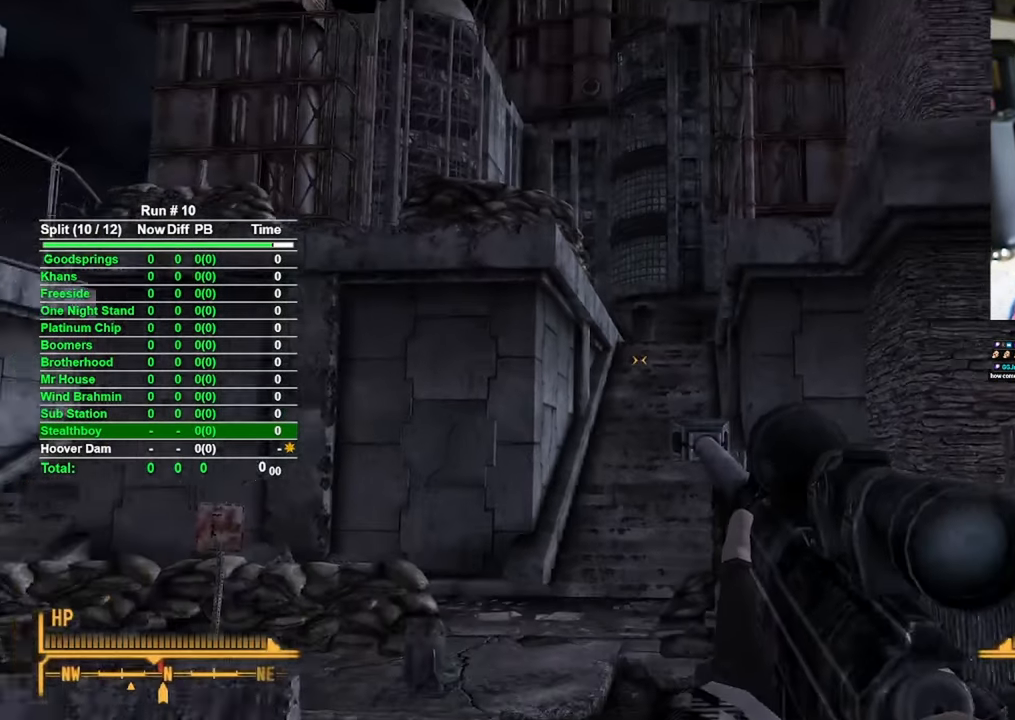
{"keys": [], "mouse": [], "events": []}
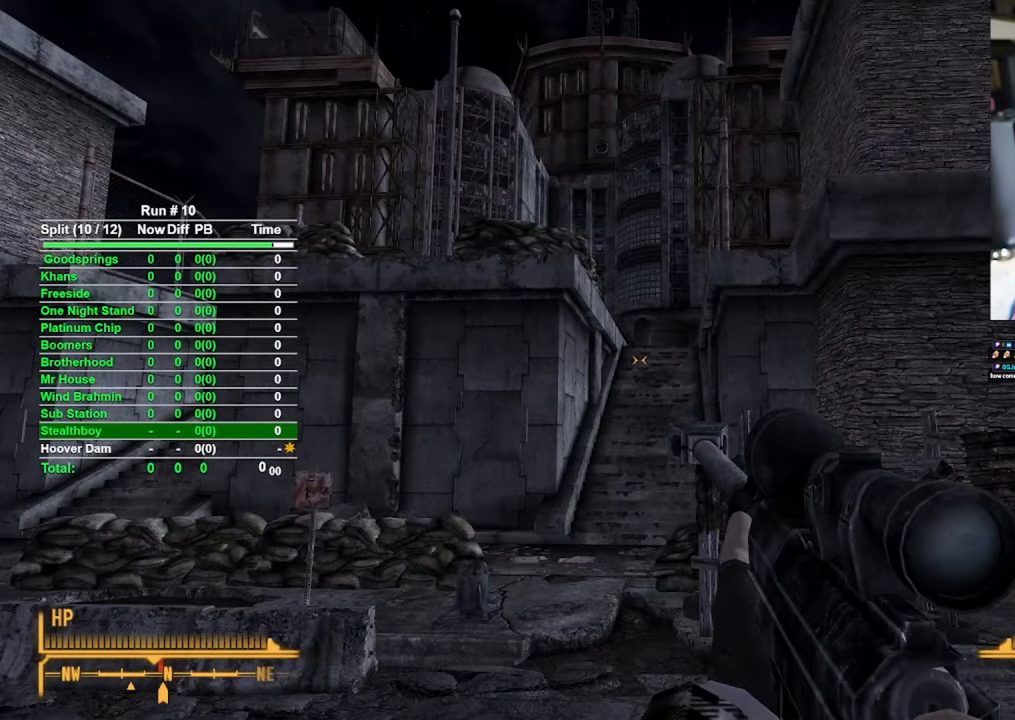
{"keys": [], "mouse": [], "events": [[116, "c", "down"], [216, "c", "up"]]}
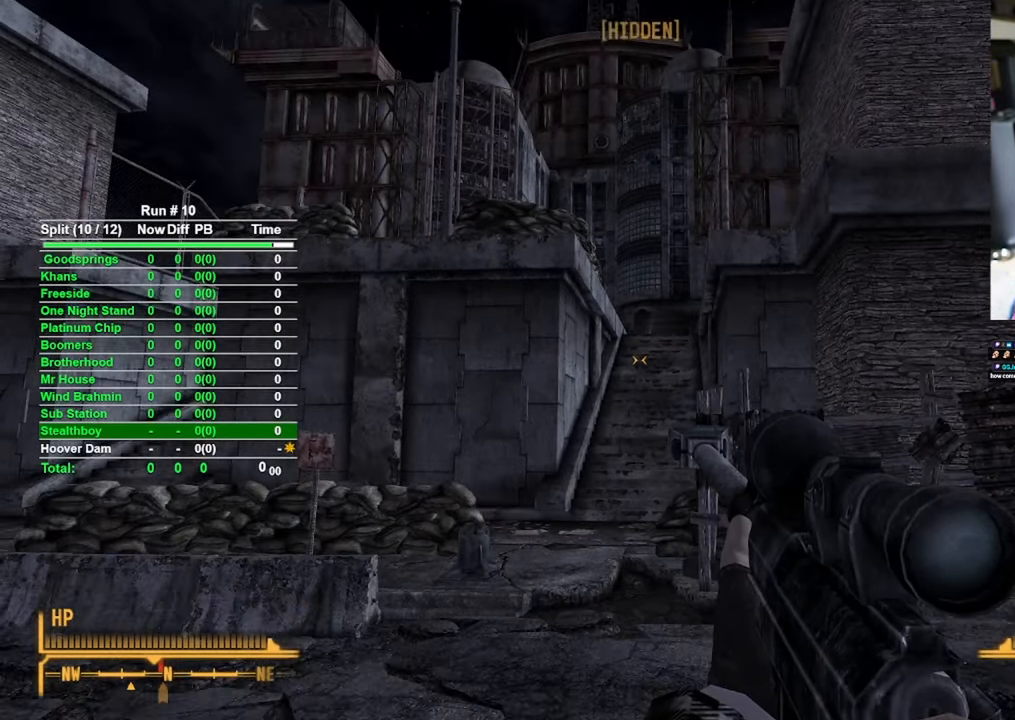
{"keys": ["w"], "mouse": [], "events": [[133, "w", "down"]]}
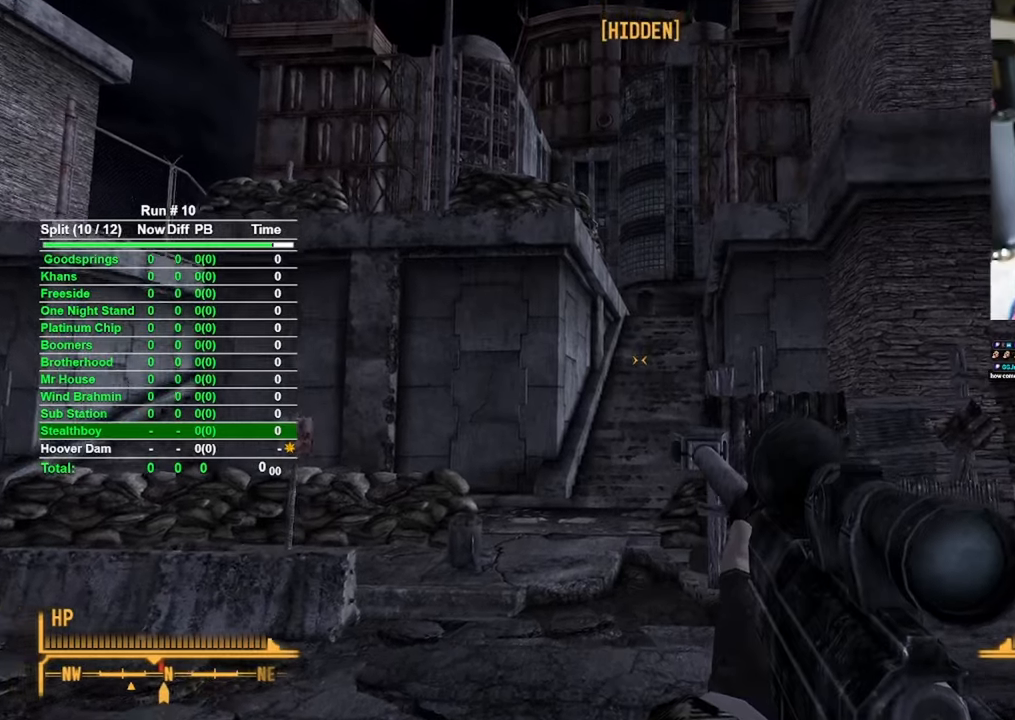
{"keys": ["w"], "mouse": [], "events": []}
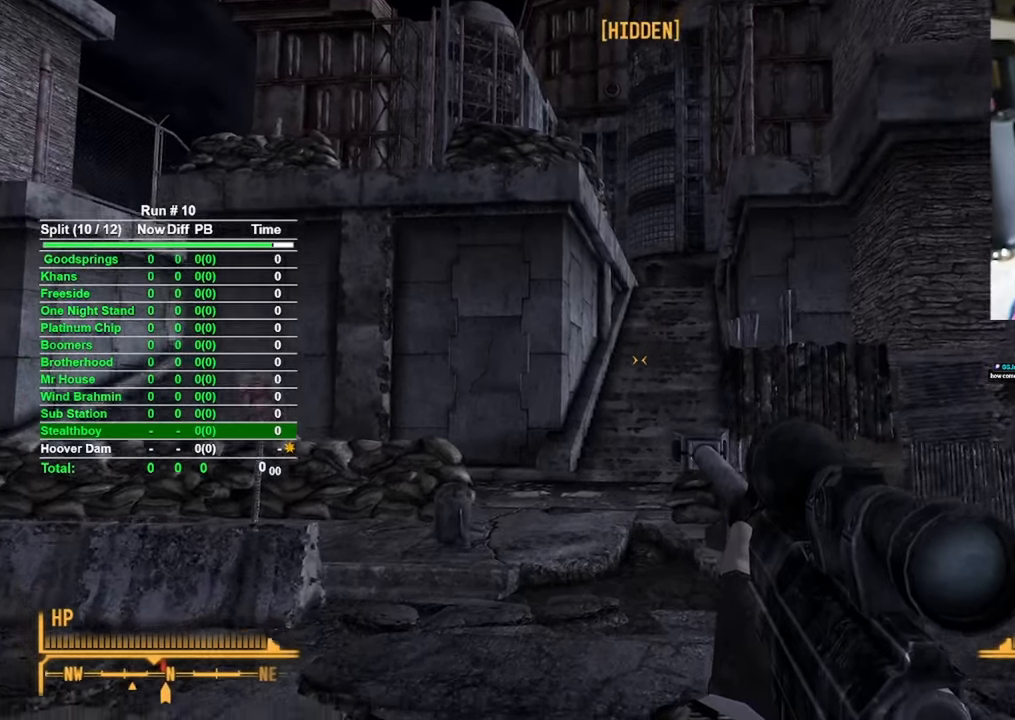
{"keys": ["w"], "mouse": [], "events": []}
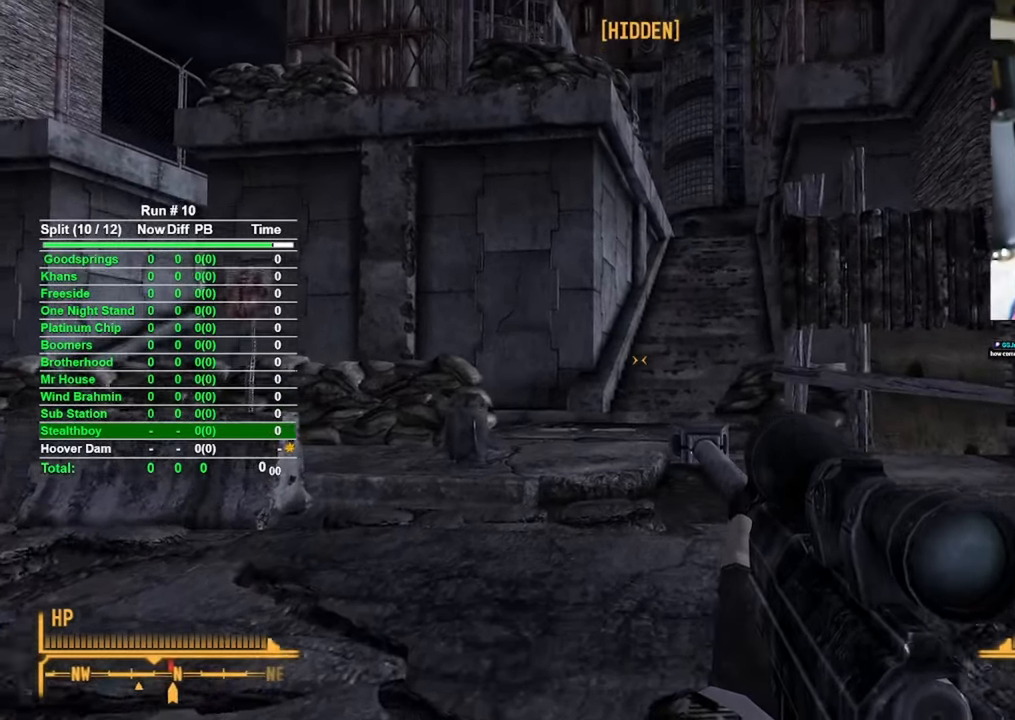
{"keys": ["w"], "mouse": [], "events": []}
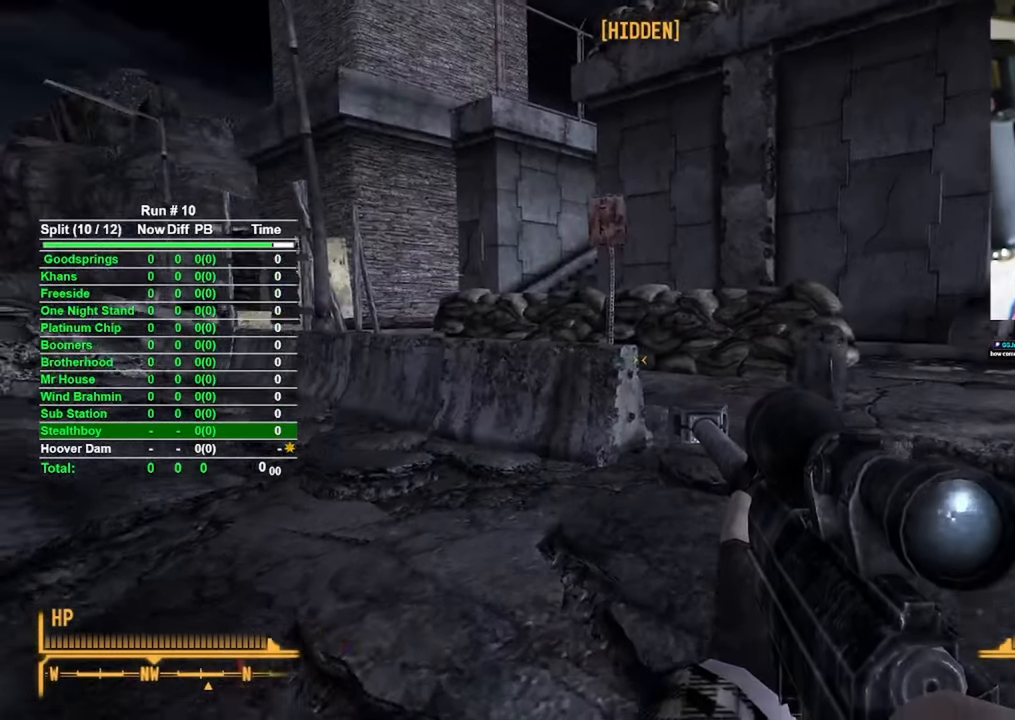
{"keys": ["w"], "mouse": [], "events": []}
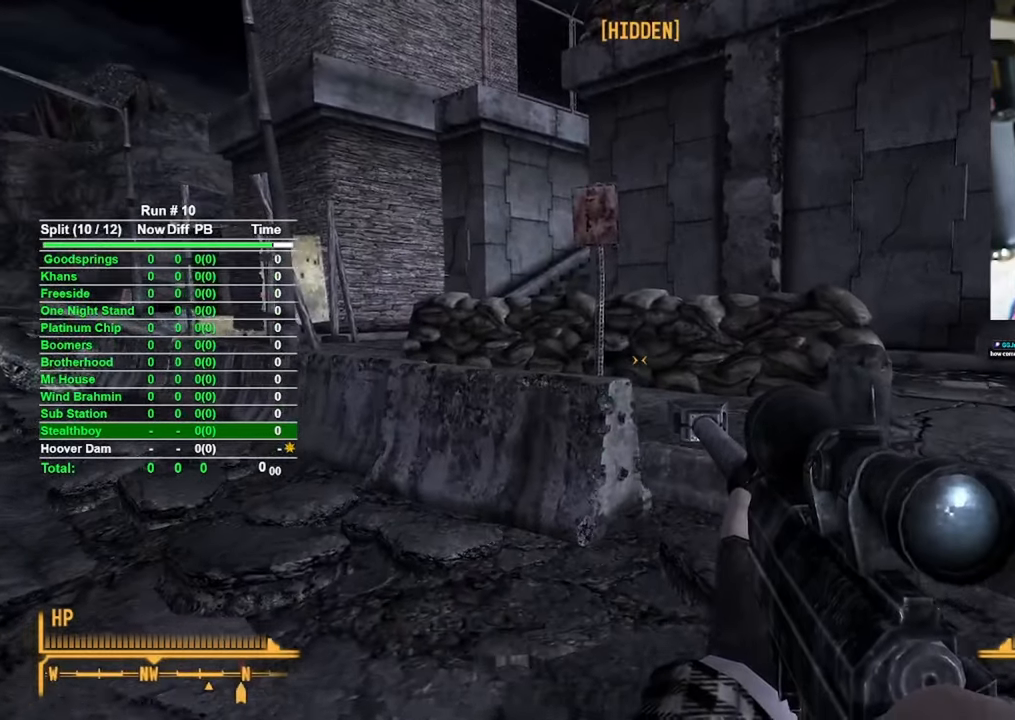
{"keys": ["w"], "mouse": [], "events": []}
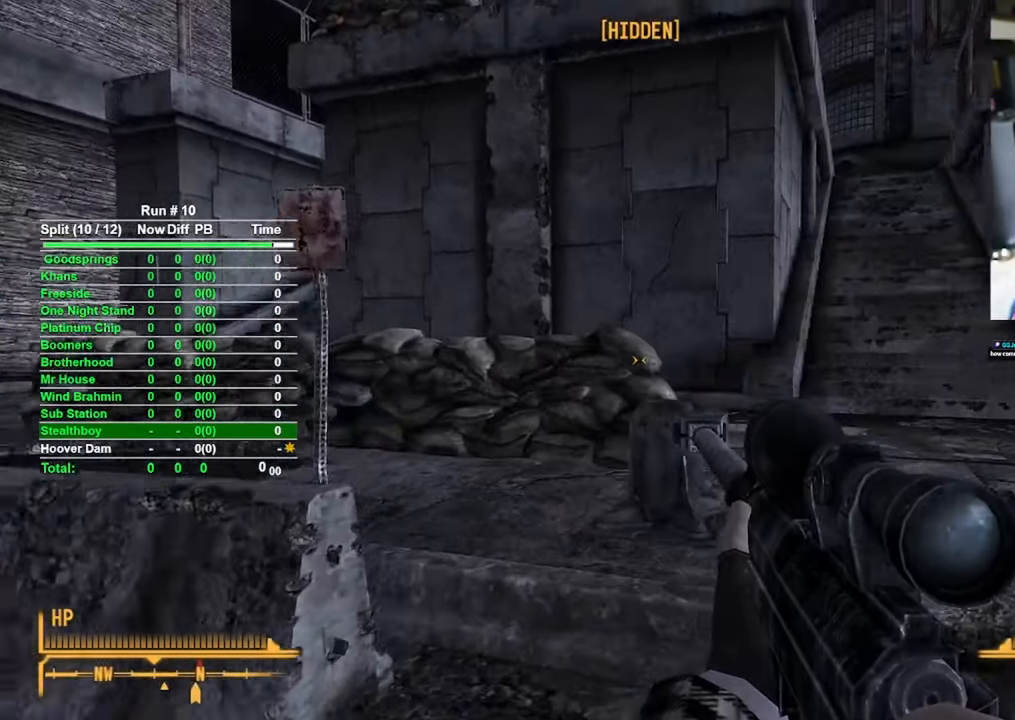
{"keys": ["w"], "mouse": [], "events": []}
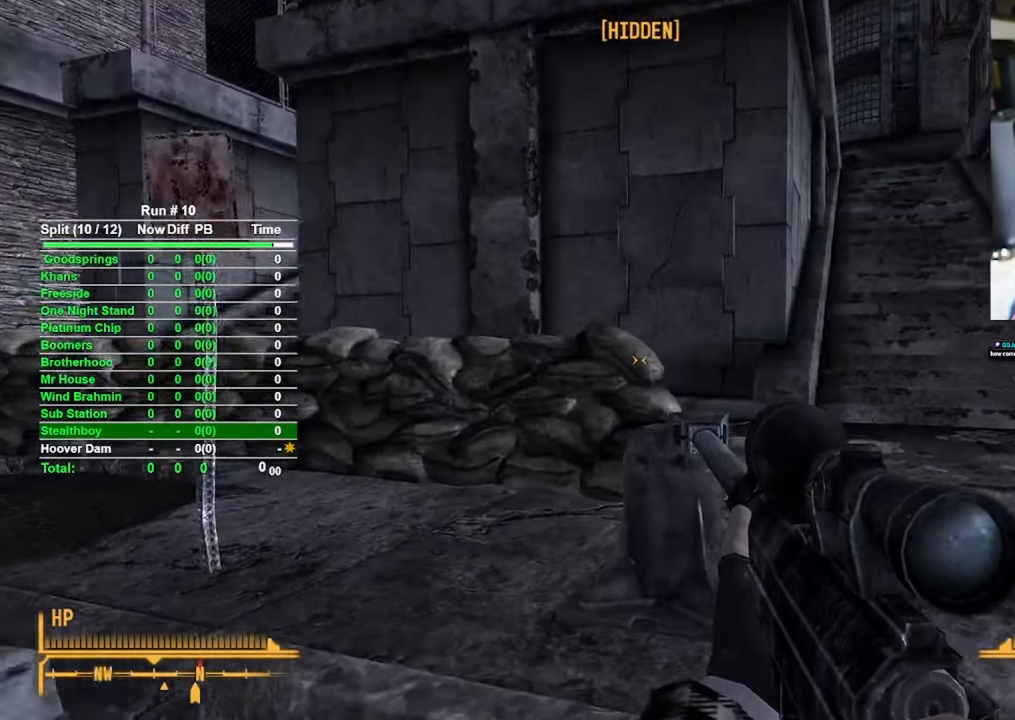
{"keys": ["w"], "mouse": [], "events": []}
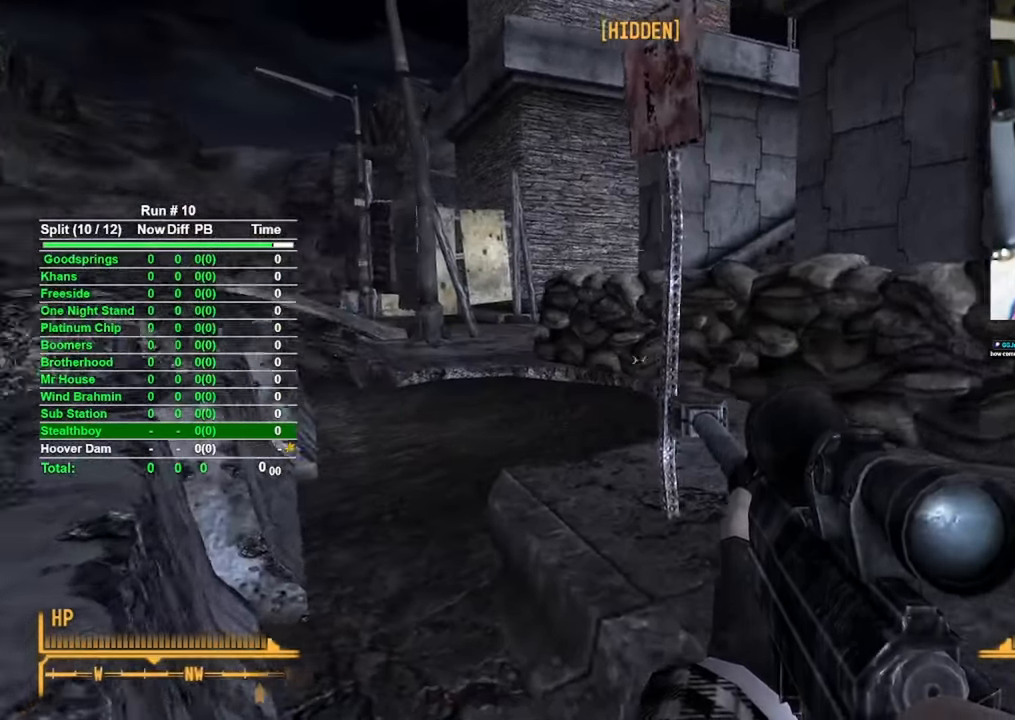
{"keys": ["w"], "mouse": [], "events": []}
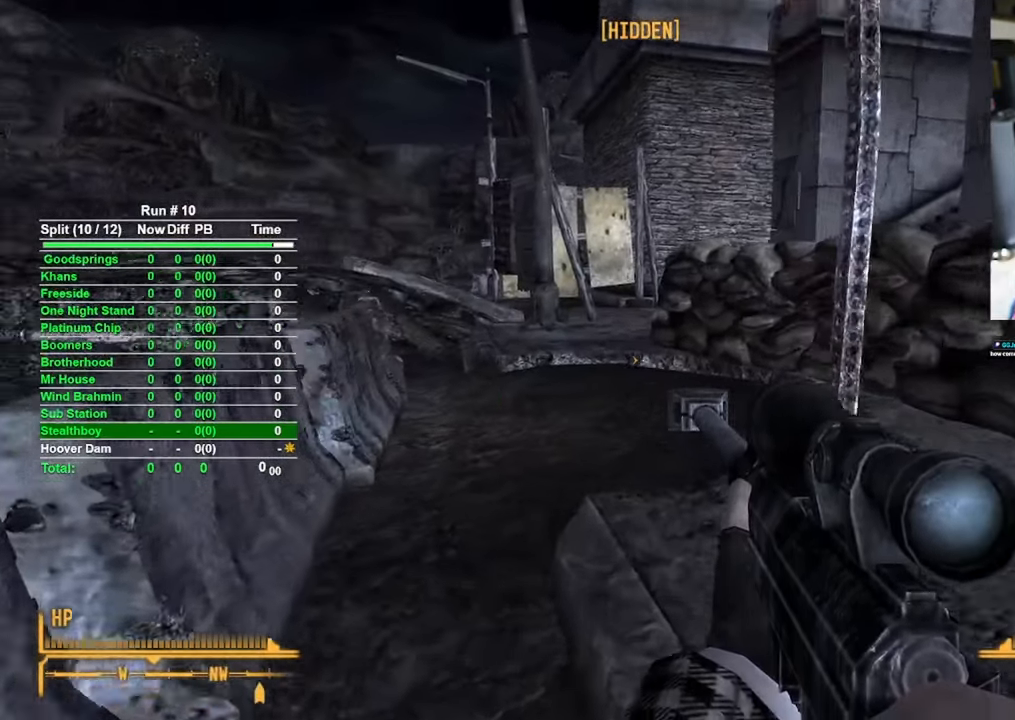
{"keys": ["w"], "mouse": [], "events": []}
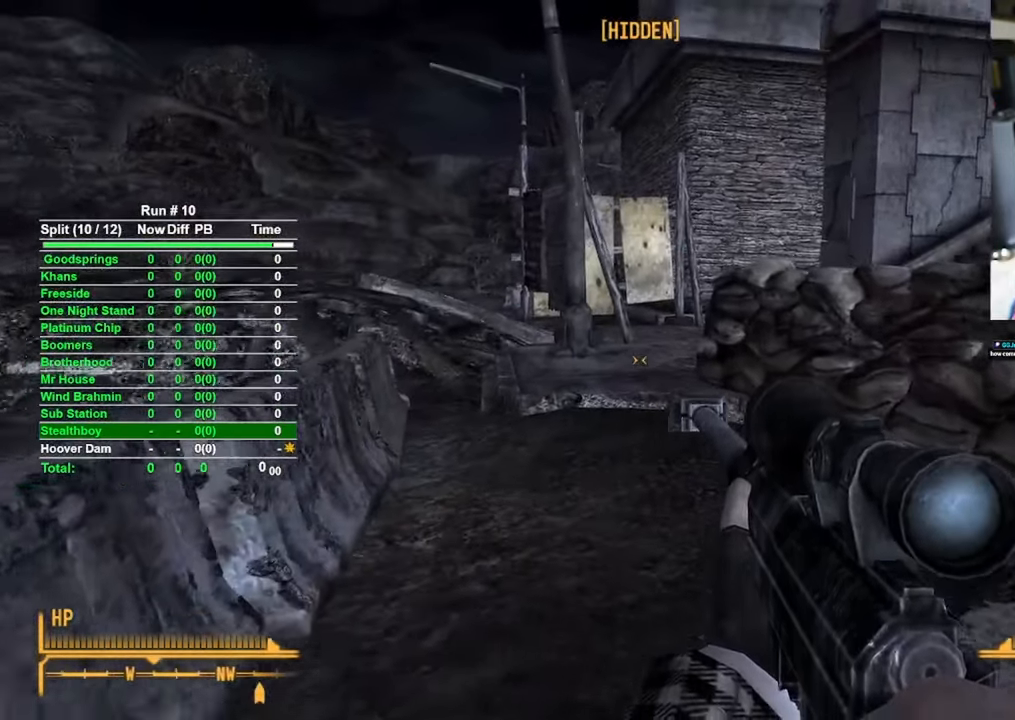
{"keys": ["w"], "mouse": [], "events": []}
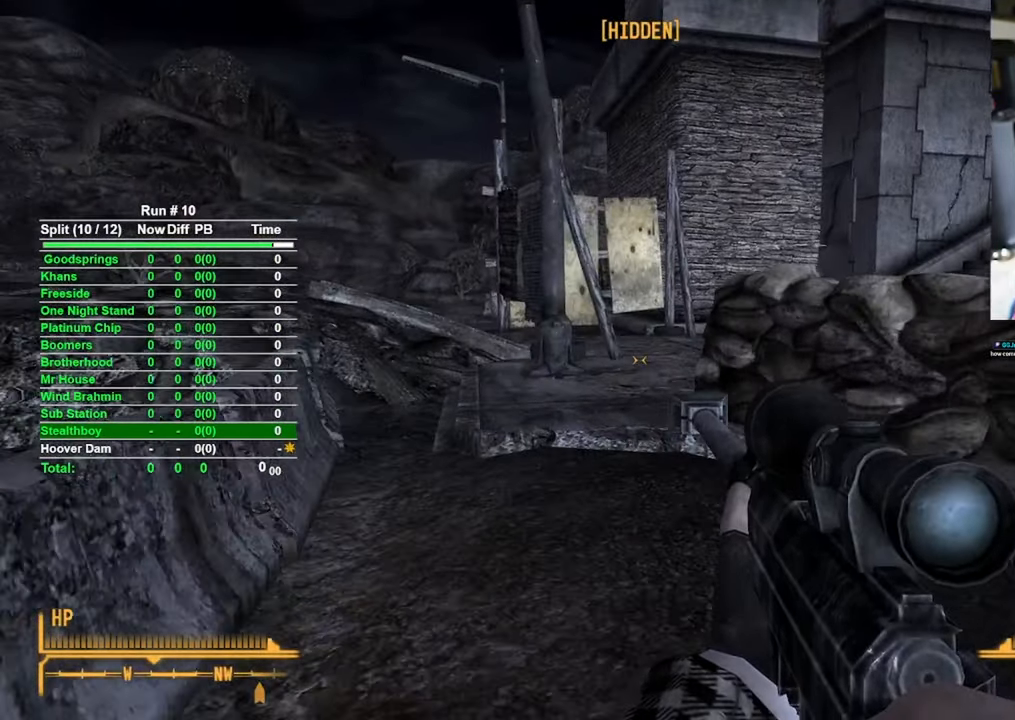
{"keys": ["w"], "mouse": [], "events": [[266, "c", "down"], [400, "c", "up"]]}
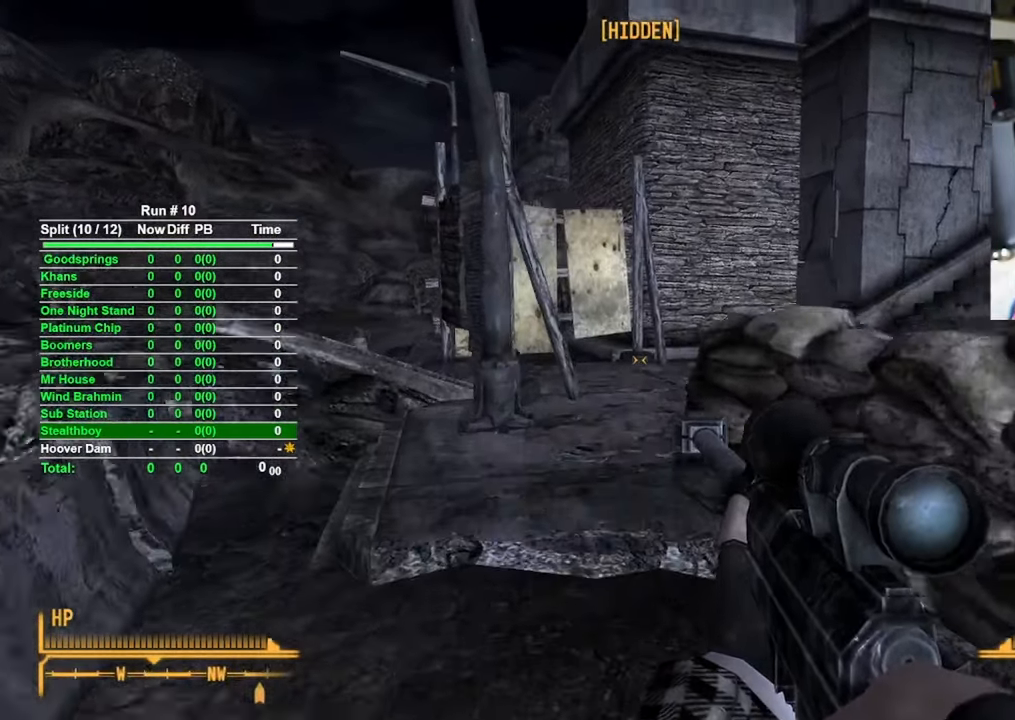
{"keys": ["a", "w"], "mouse": [], "events": [[83, "a", "down"]]}
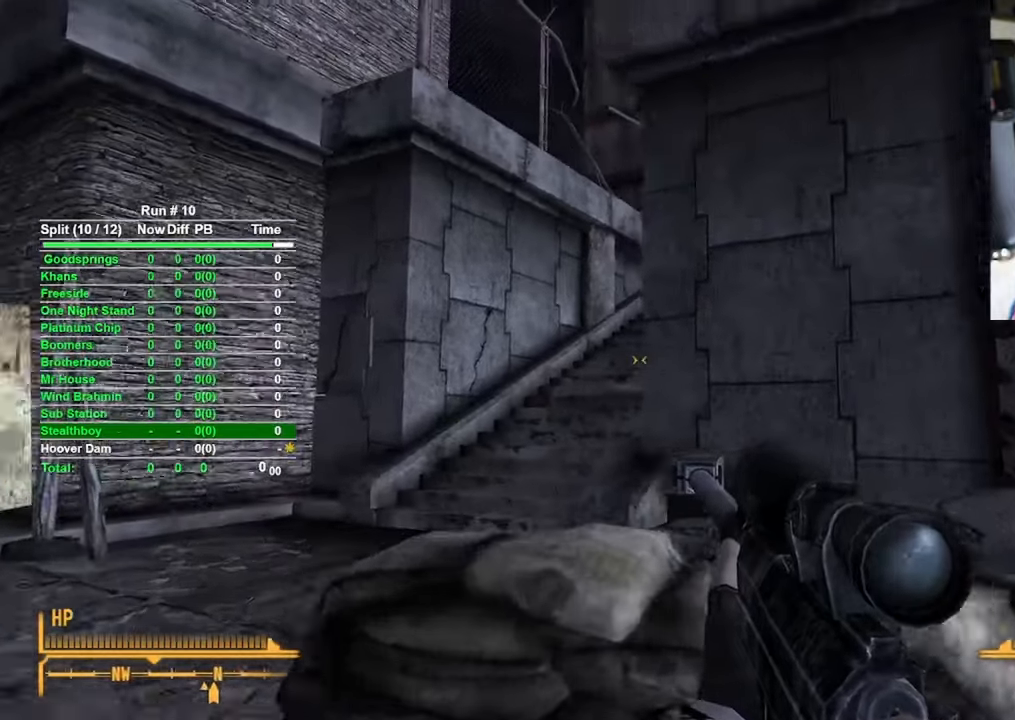
{"keys": ["a"], "mouse": [], "events": [[16, "w", "up"]]}
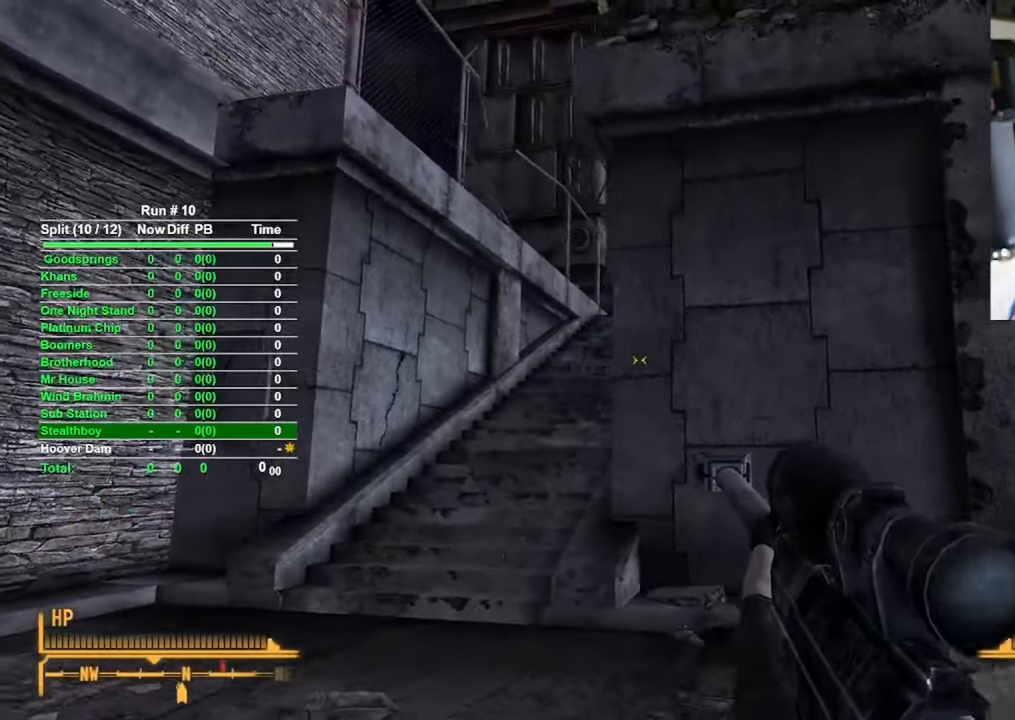
{"keys": ["a"], "mouse": [], "events": []}
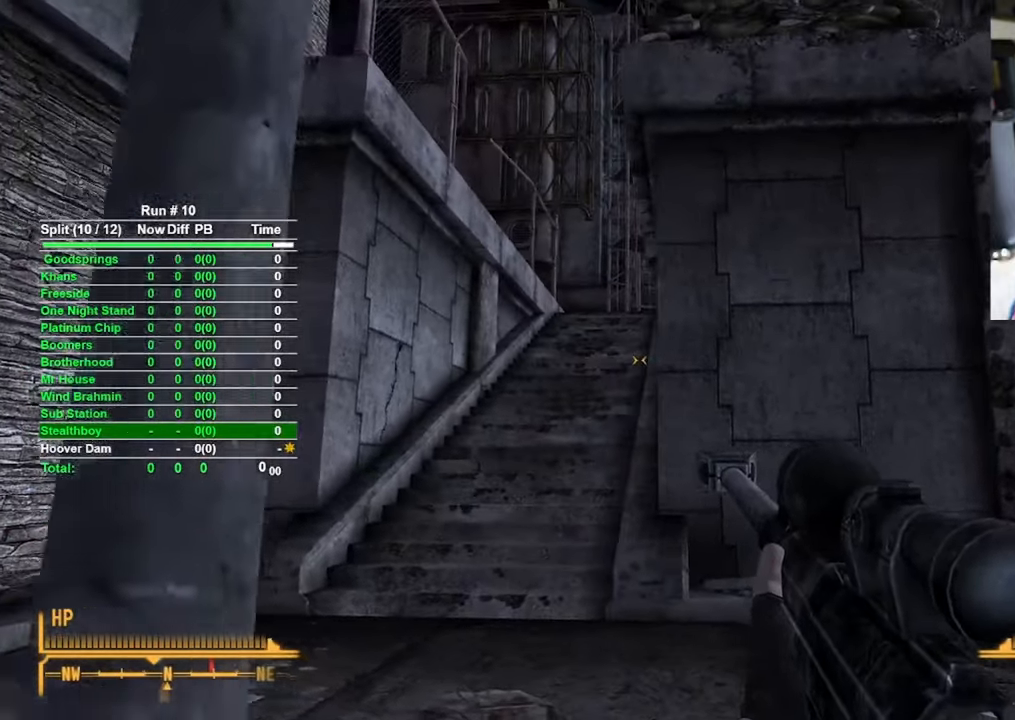
{"keys": ["a", "w"], "mouse": [], "events": [[233, "w", "down"]]}
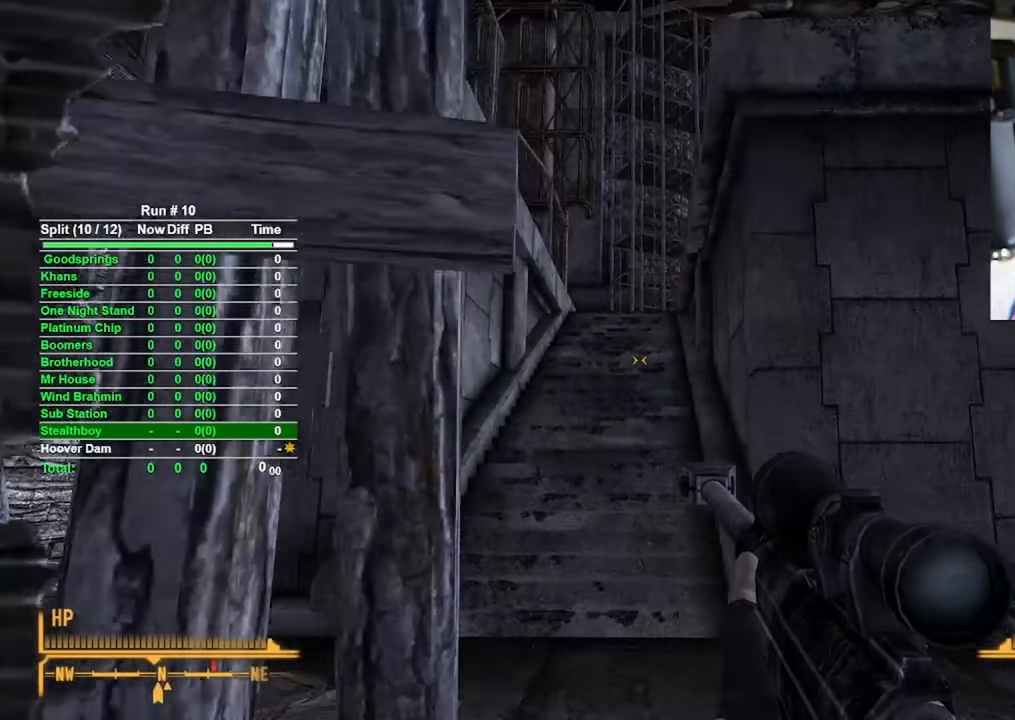
{"keys": ["d"], "mouse": [], "events": [[66, "a", "up"], [66, "w", "up"], [300, "d", "down"]]}
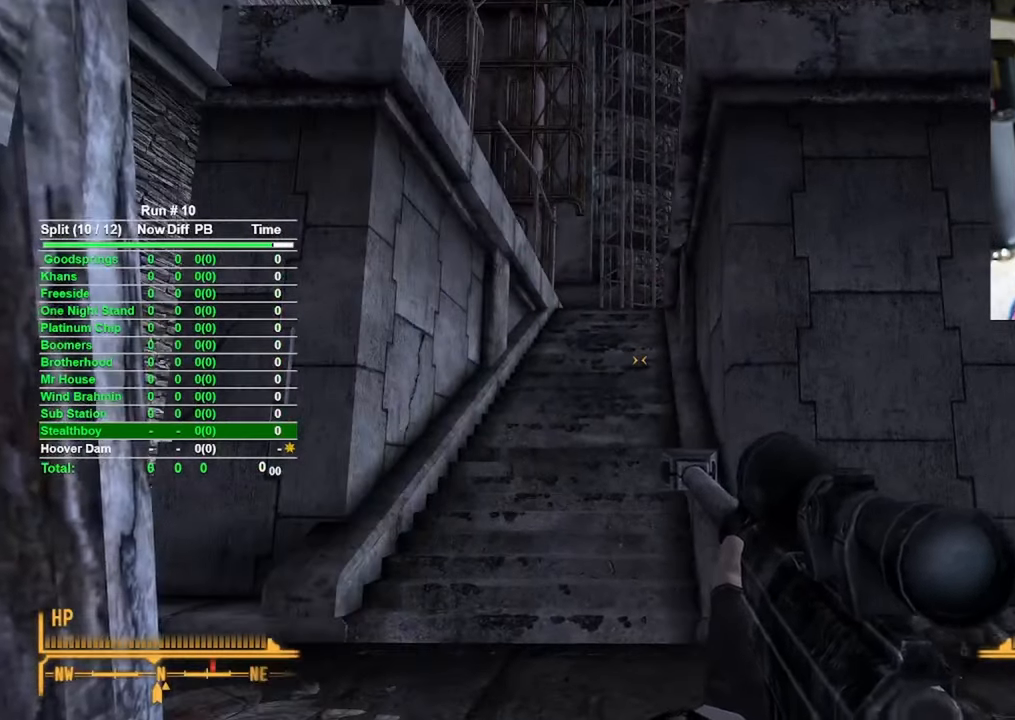
{"keys": ["w"], "mouse": [], "events": [[33, "d", "up"], [216, "w", "down"]]}
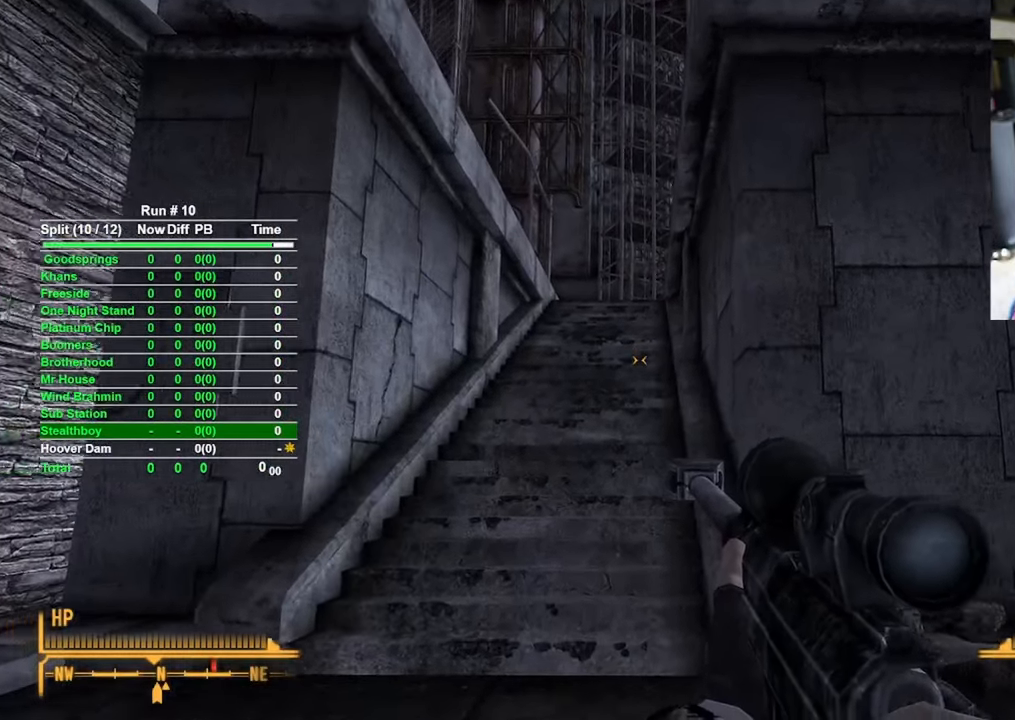
{"keys": ["a"], "mouse": [], "events": [[233, "a", "down"], [383, "w", "up"]]}
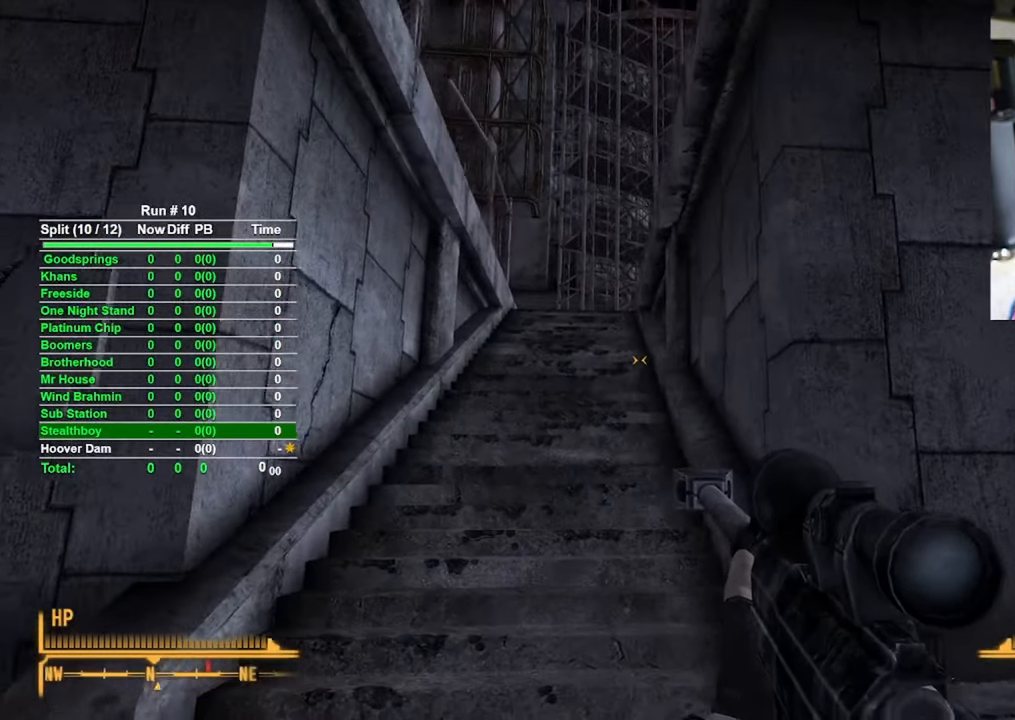
{"keys": ["a", "w"], "mouse": [], "events": [[300, "w", "down"]]}